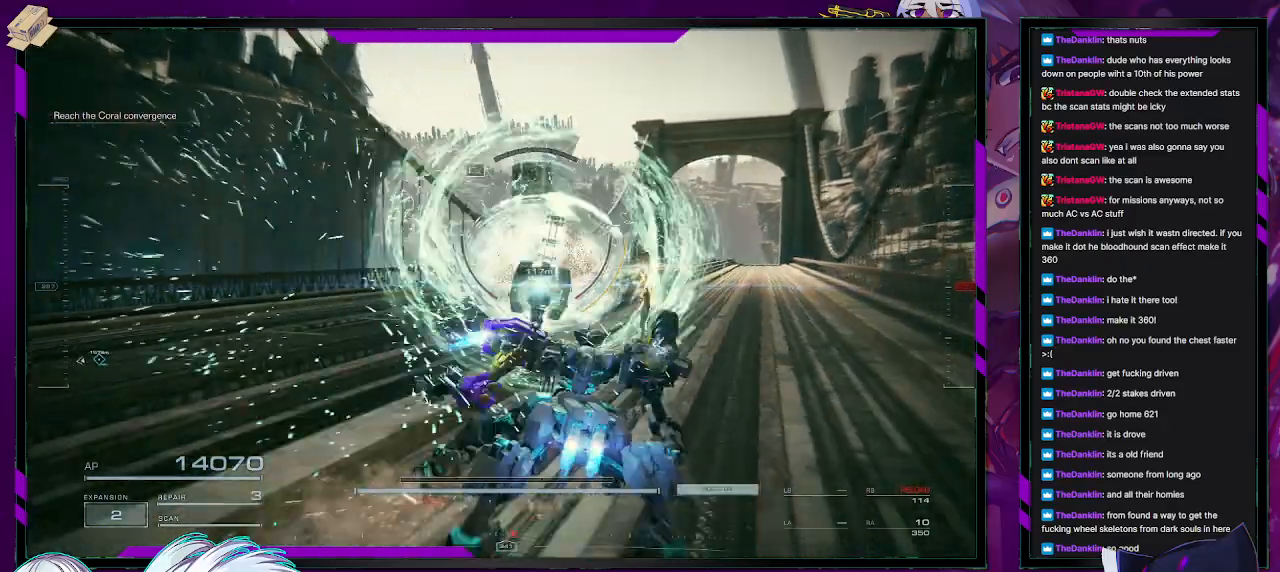
Gameplay with a controller (Xbox layout); each line is a JSON object with the inputs held at the frame after it. "events" lists button and stick changes between this image and that frame as [ms after this image, input, new state], when the widget could be followed in between.
{"buttons": ["L1", "R2"], "left_stick": "right", "right_stick": "left", "events": [[33, "right_stick", "left"]]}
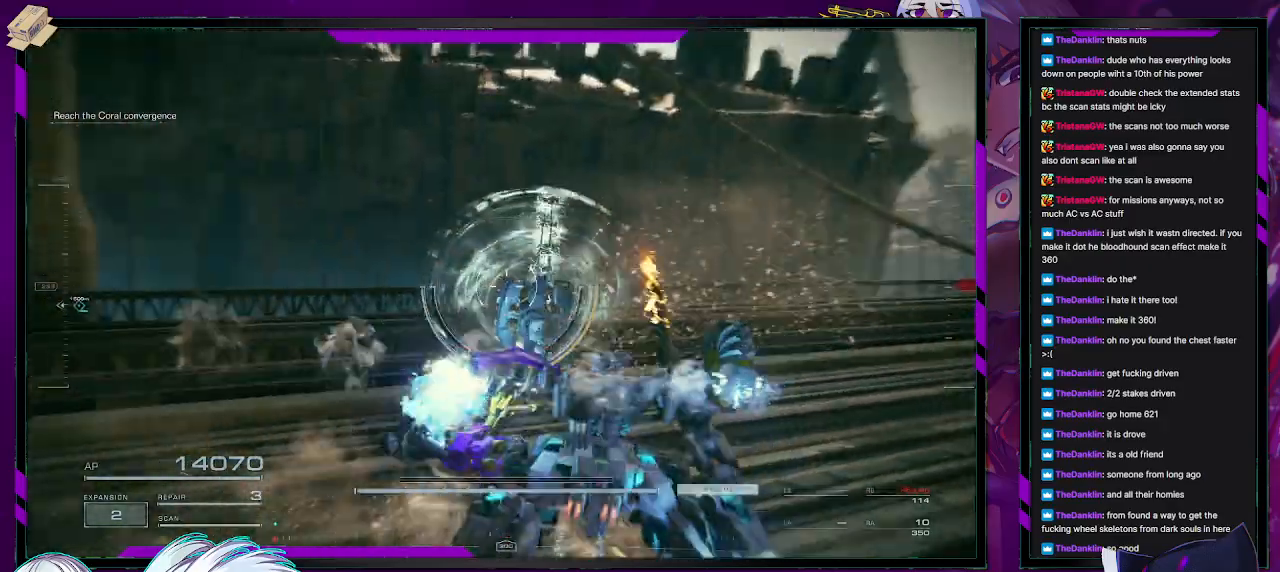
{"buttons": ["R2"], "left_stick": "up", "right_stick": "left", "events": [[100, "left_stick", "up"], [300, "L1", "up"]]}
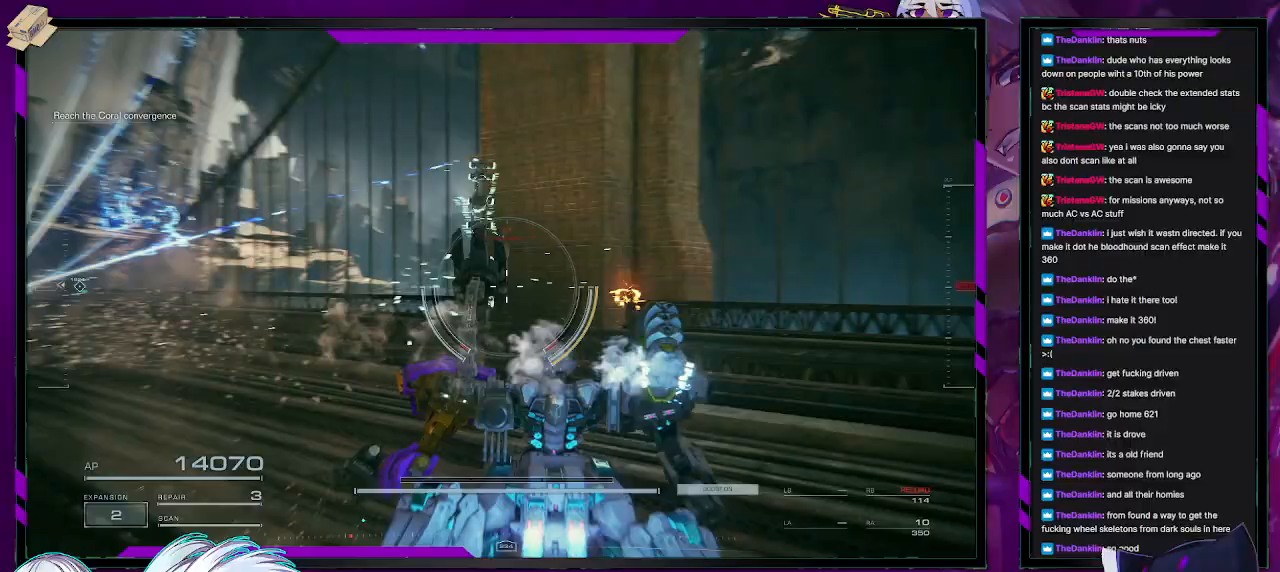
{"buttons": ["R2"], "left_stick": "up-right", "right_stick": "center", "events": [[300, "right_stick", "center"], [433, "left_stick", "up-right"]]}
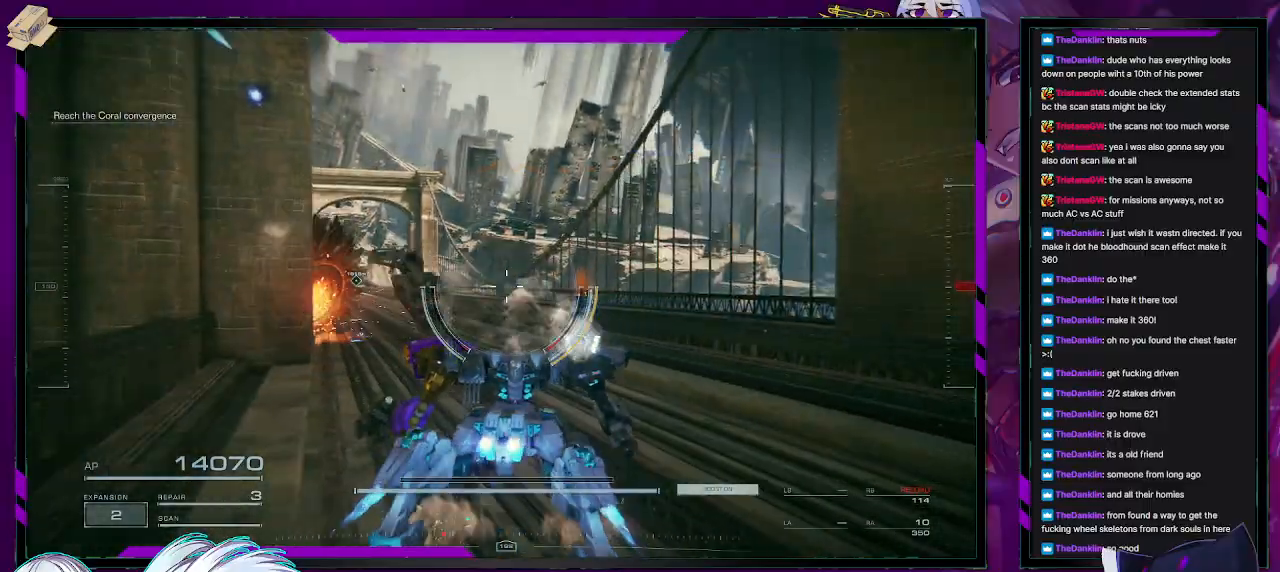
{"buttons": ["R2"], "left_stick": "up-right", "right_stick": "center", "events": [[117, "right_stick", "left"], [283, "right_stick", "center"]]}
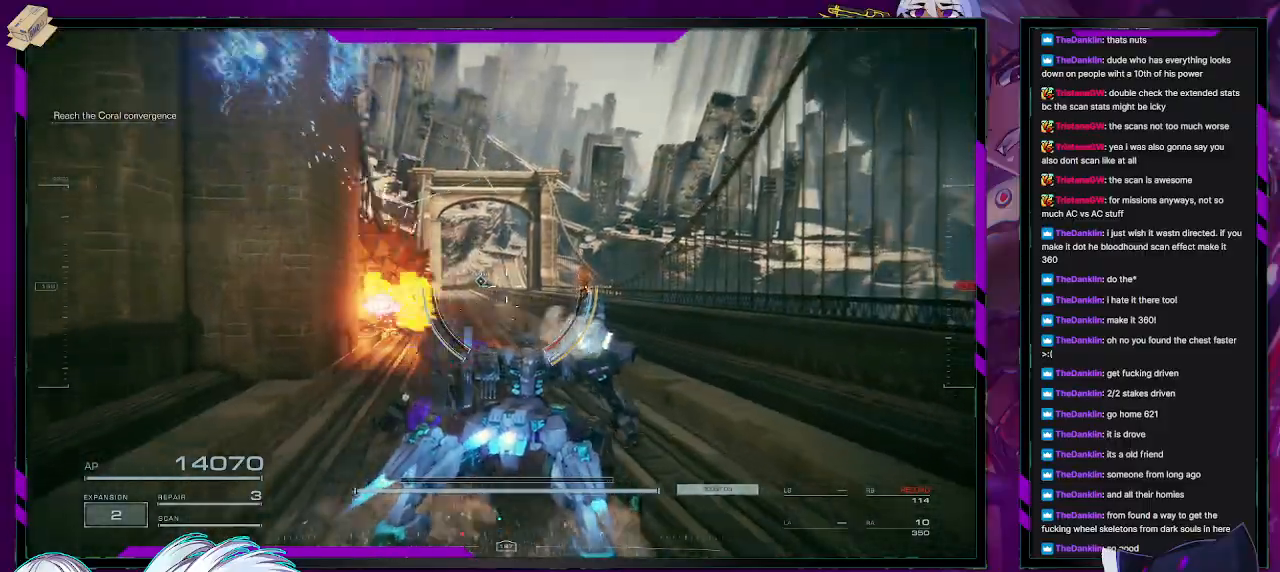
{"buttons": ["R2"], "left_stick": "up-right", "right_stick": "center", "events": [[133, "right_stick", "left"], [300, "right_stick", "center"]]}
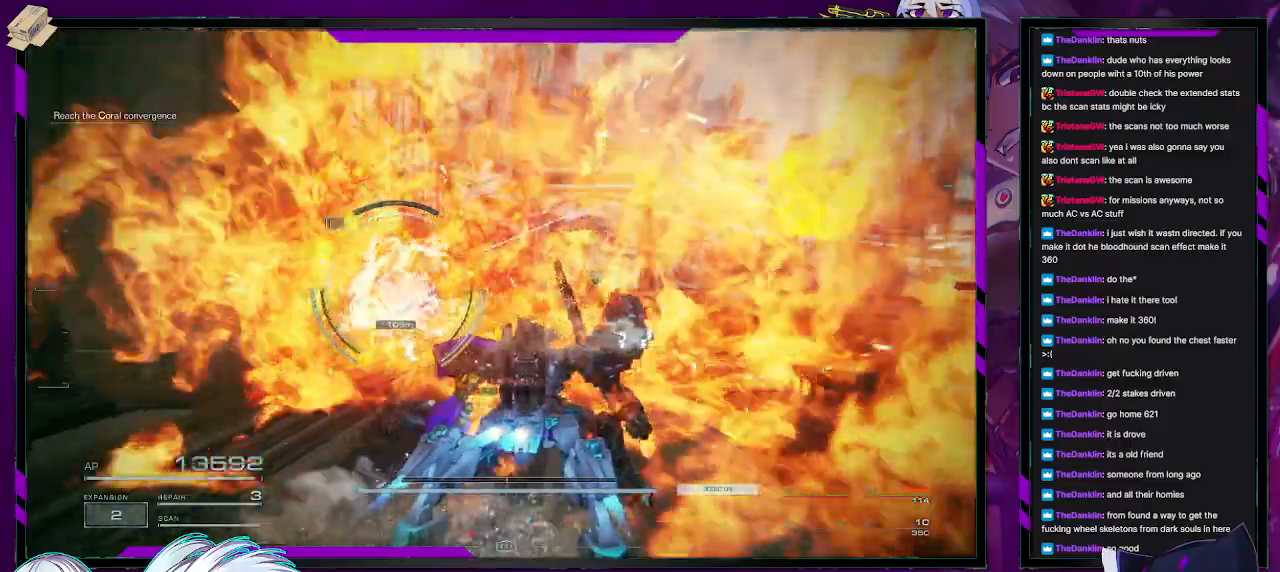
{"buttons": ["R2"], "left_stick": "right", "right_stick": "down-left", "events": [[117, "right_stick", "left"], [250, "R2", "up"], [283, "left_stick", "right"], [333, "right_stick", "center"], [350, "R2", "down"], [483, "right_stick", "down-left"]]}
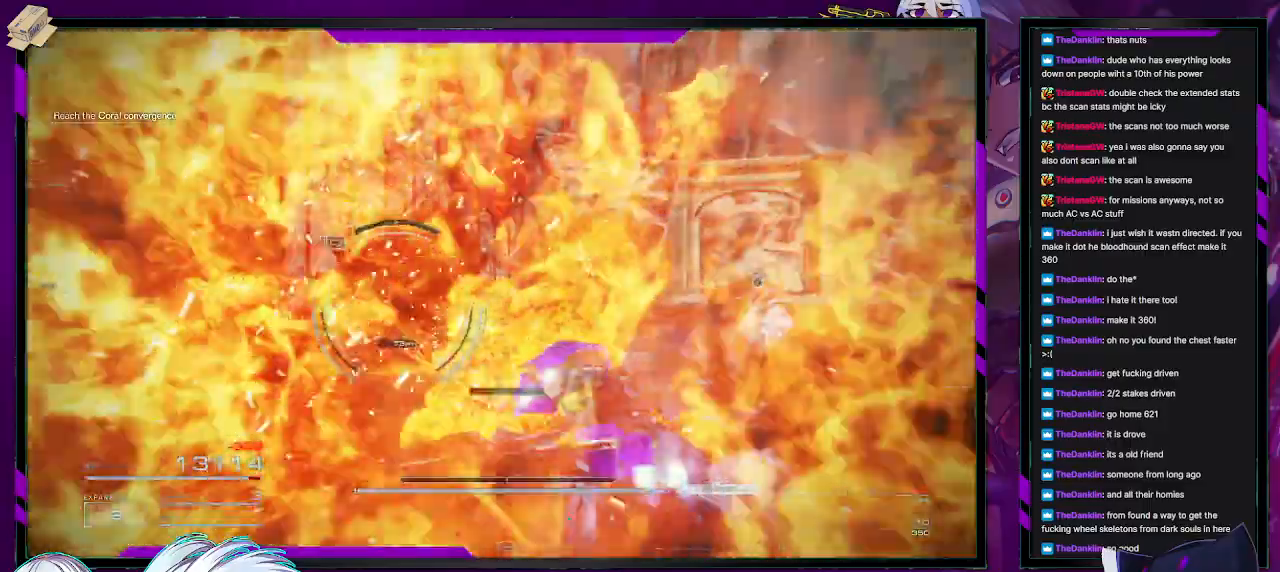
{"buttons": ["R2"], "left_stick": "down", "right_stick": "left", "events": [[350, "right_stick", "left"], [467, "left_stick", "down"]]}
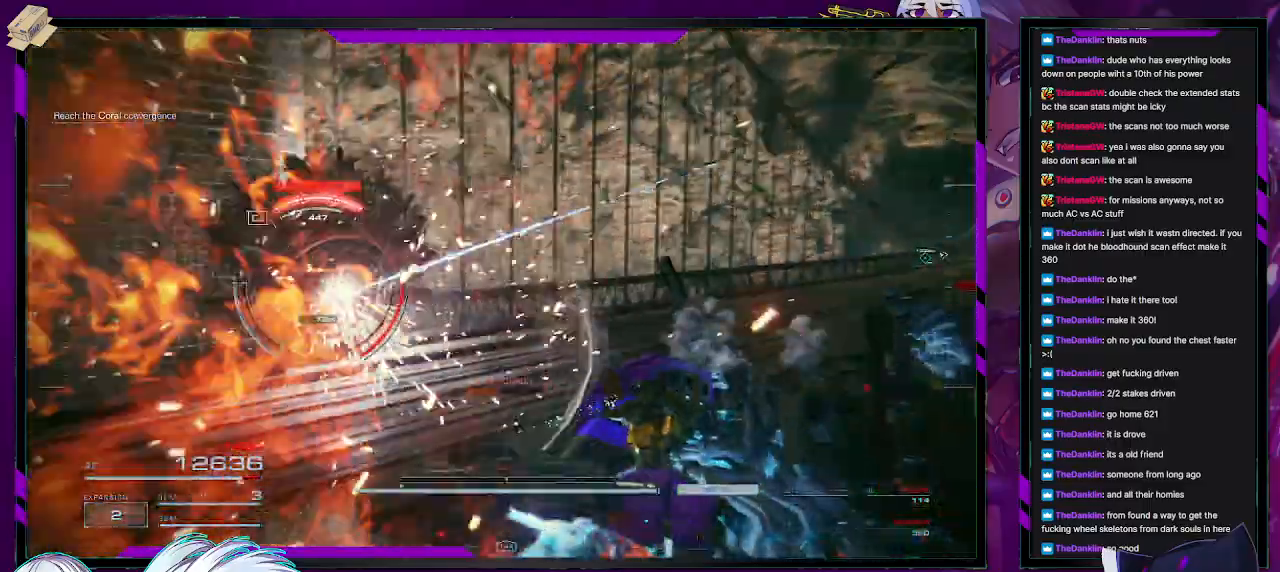
{"buttons": ["R2"], "left_stick": "up", "right_stick": "center", "events": [[167, "left_stick", "right"], [217, "left_stick", "up-right"], [217, "right_stick", "center"], [317, "left_stick", "up"]]}
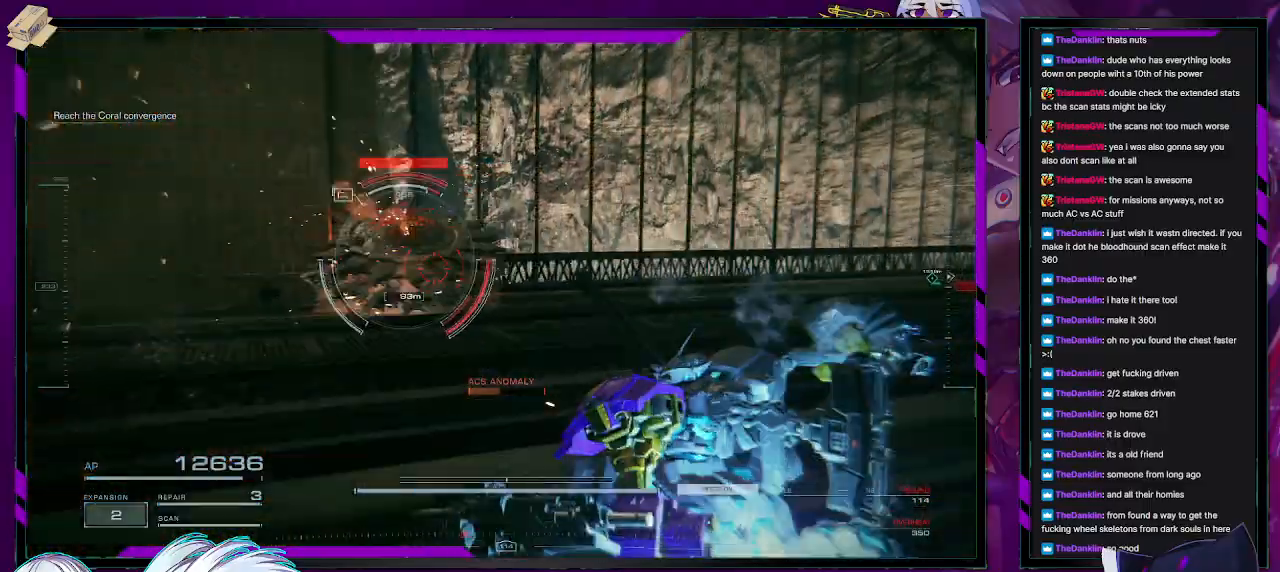
{"buttons": ["R2"], "left_stick": "up-left", "right_stick": "left", "events": [[50, "X", "down"], [50, "left_stick", "up-left"], [233, "X", "up"], [500, "right_stick", "left"]]}
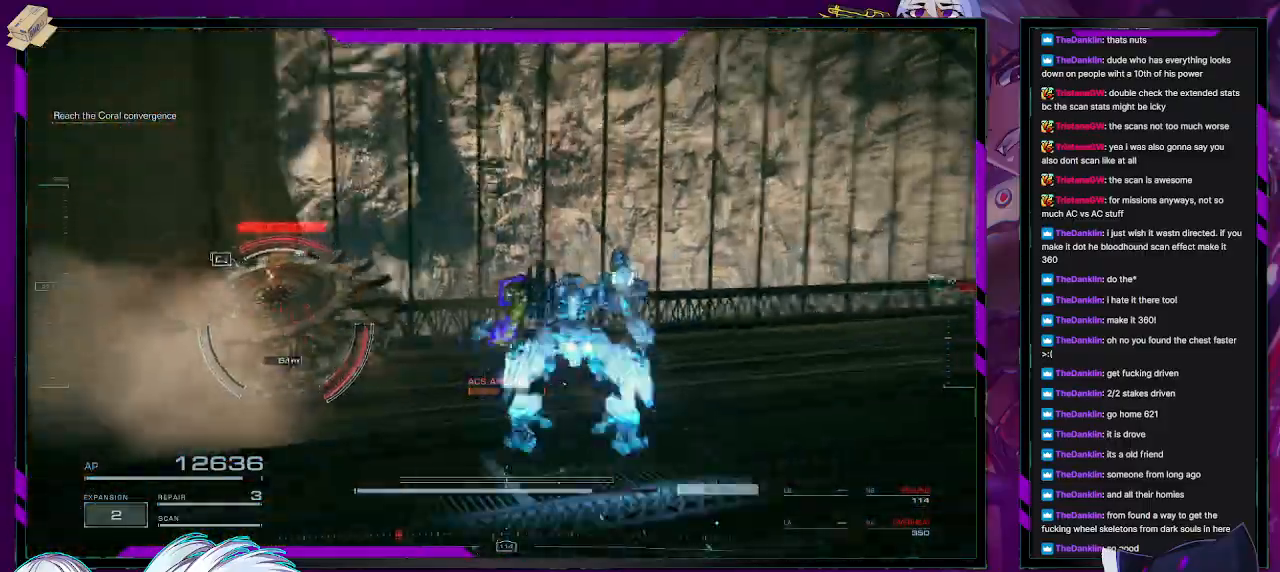
{"buttons": ["L2", "R2"], "left_stick": "up-left", "right_stick": "left", "events": [[117, "L2", "down"]]}
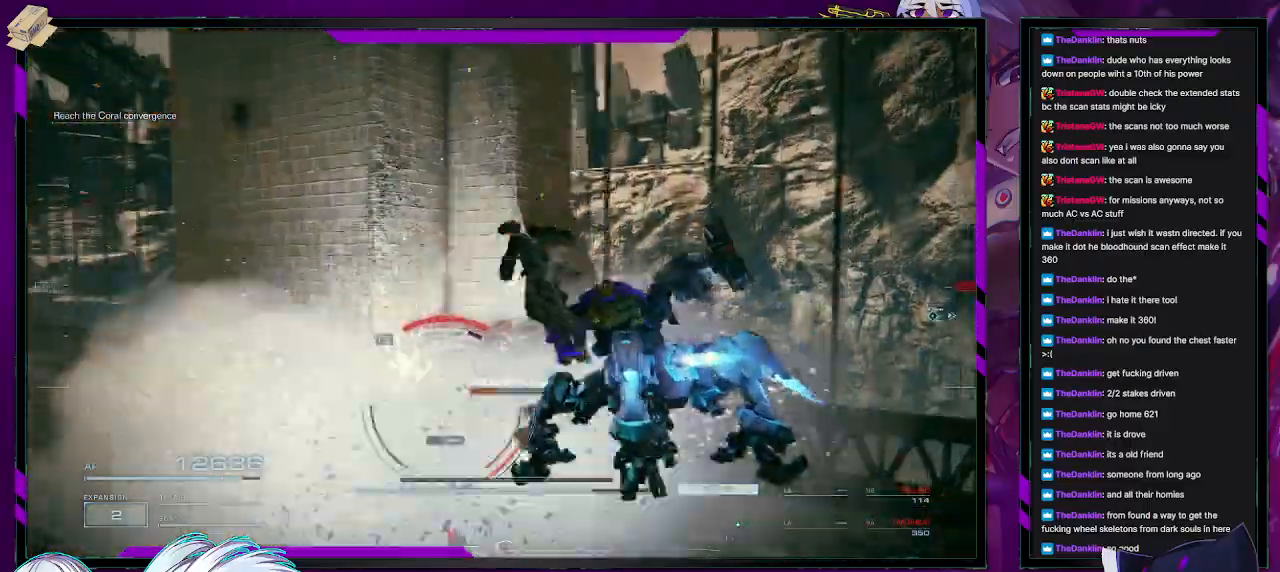
{"buttons": ["L2", "R2"], "left_stick": "up-left", "right_stick": "left", "events": [[17, "right_stick", "center"], [317, "right_stick", "left"]]}
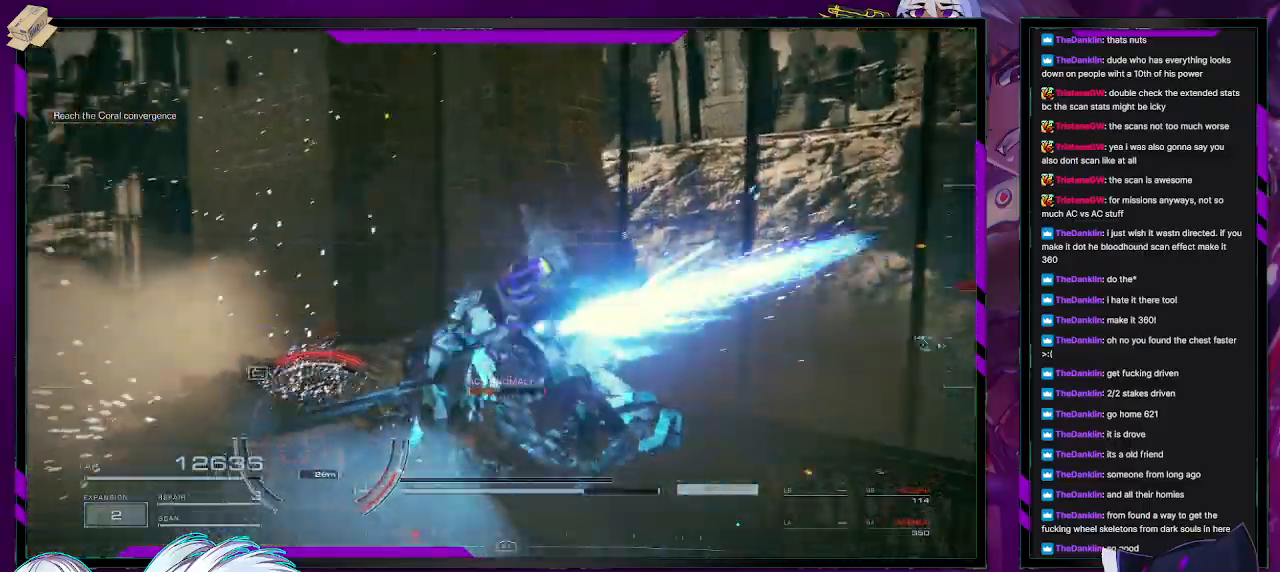
{"buttons": ["L2", "R2"], "left_stick": "up-left", "right_stick": "center", "events": [[100, "right_stick", "center"]]}
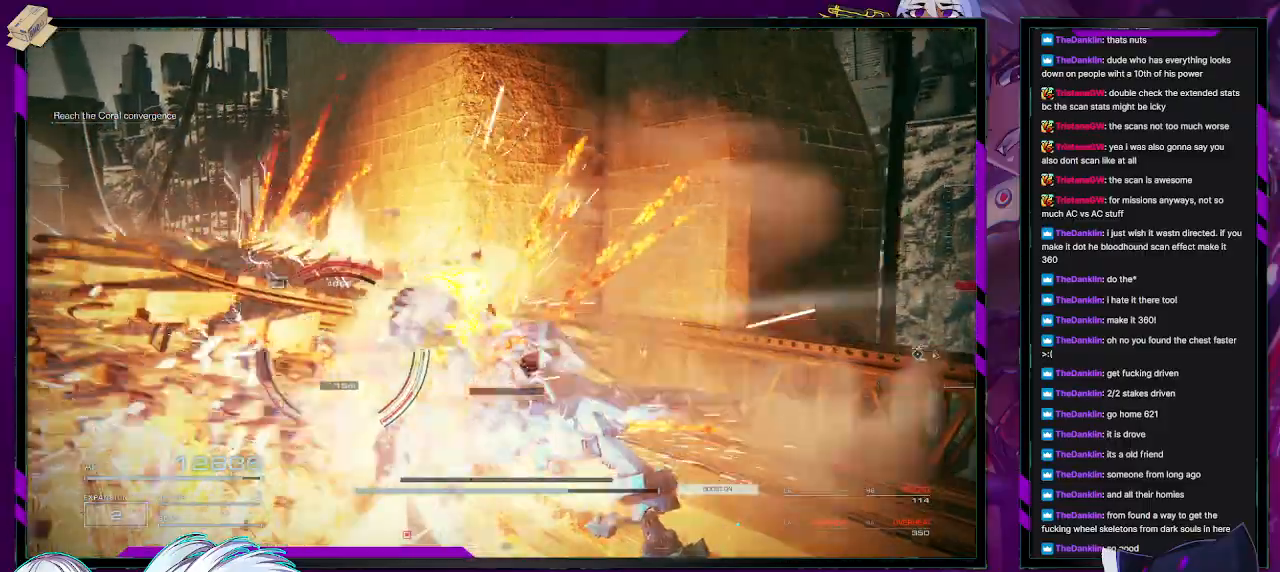
{"buttons": ["L2", "R2"], "left_stick": "down-left", "right_stick": "center", "events": [[167, "left_stick", "left"], [283, "left_stick", "down-left"]]}
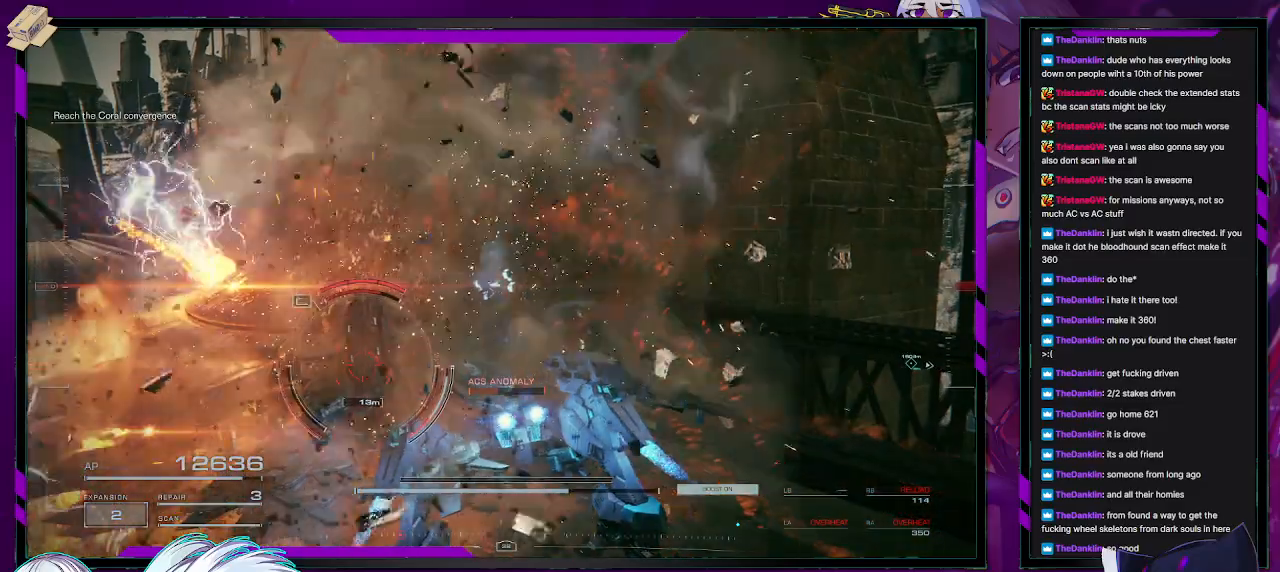
{"buttons": ["R2"], "left_stick": "down-left", "right_stick": "center", "events": [[67, "L2", "up"]]}
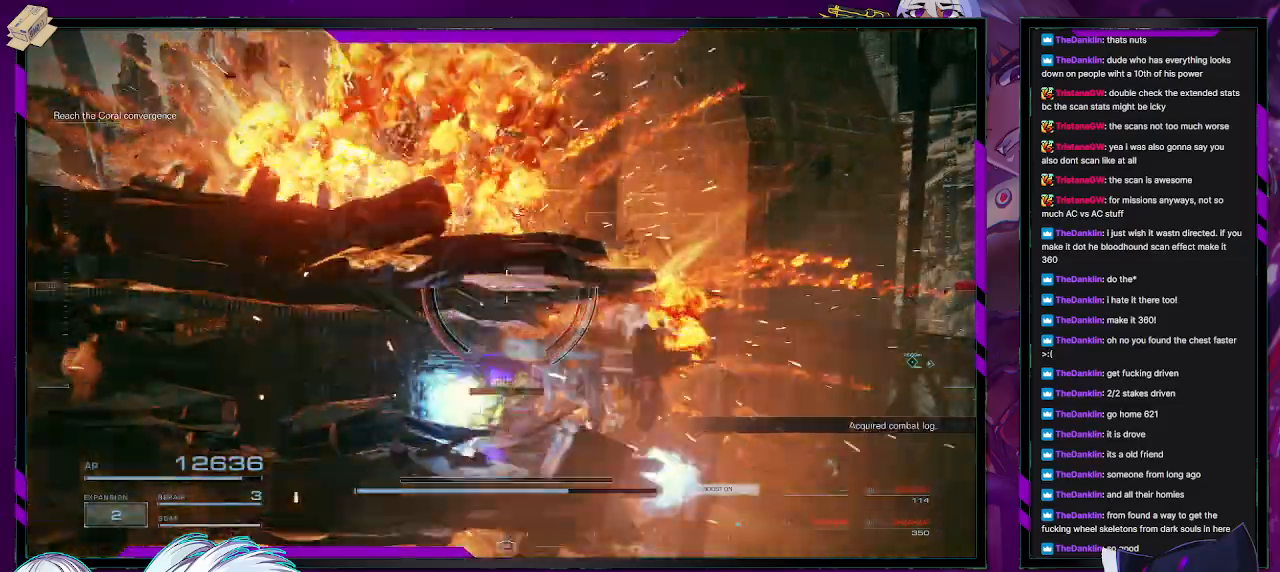
{"buttons": ["R2"], "left_stick": "up-left", "right_stick": "center", "events": [[183, "A", "down"], [233, "A", "up"], [233, "left_stick", "left"], [417, "left_stick", "up-left"]]}
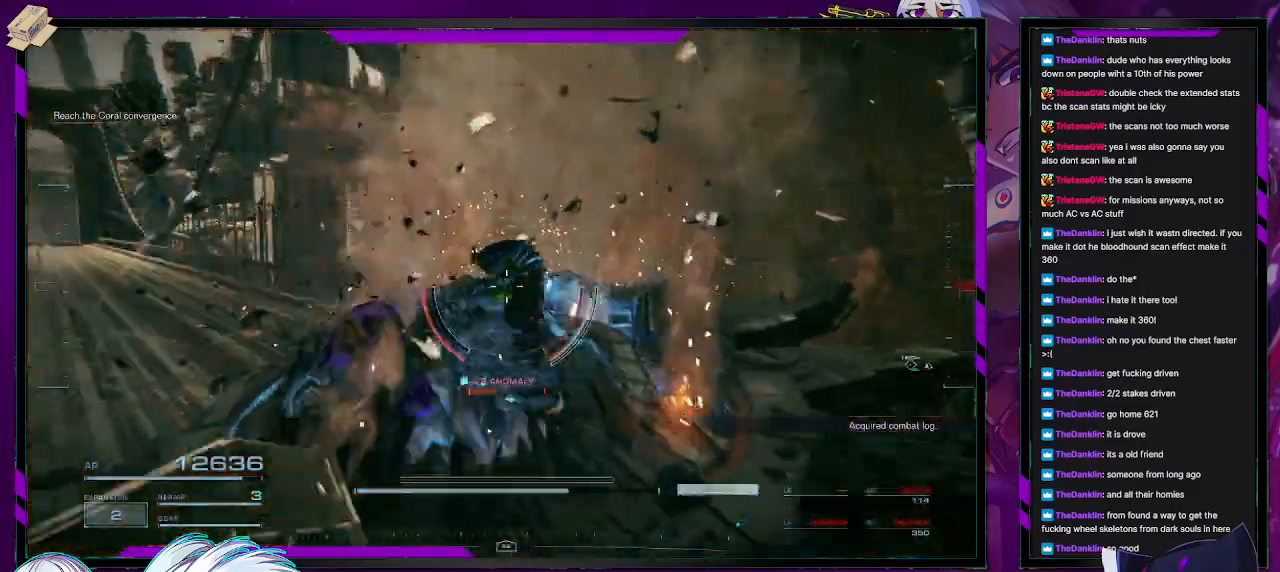
{"buttons": ["R2"], "left_stick": "center", "right_stick": "right", "events": [[300, "right_stick", "right"], [333, "left_stick", "center"]]}
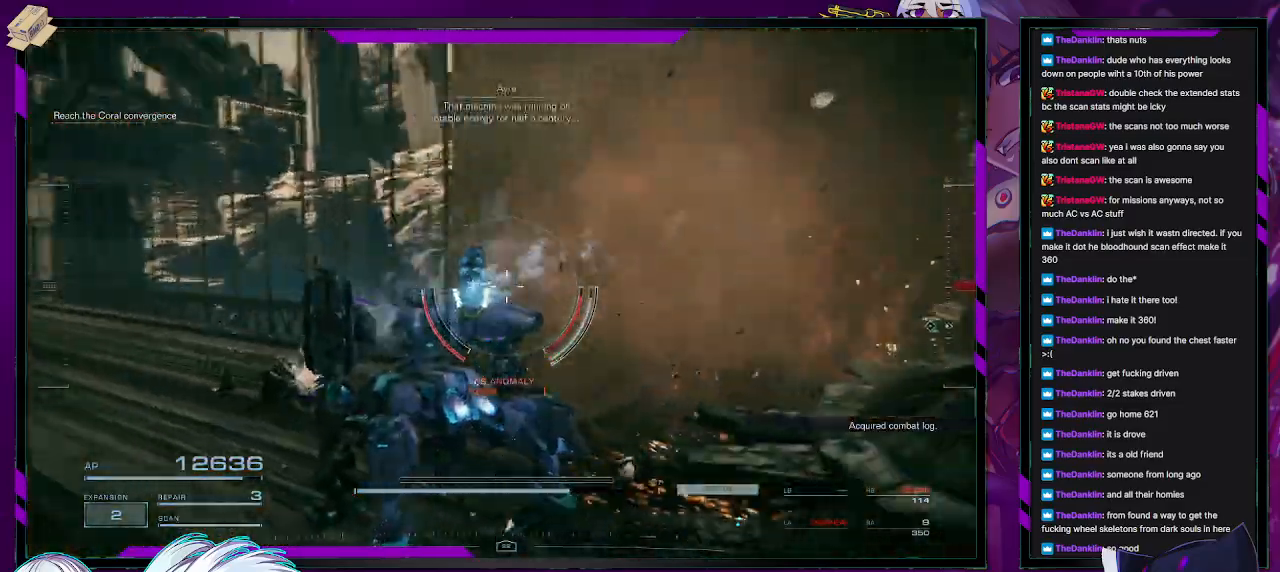
{"buttons": ["R2"], "left_stick": "right", "right_stick": "right", "events": [[117, "left_stick", "down"], [267, "left_stick", "down-right"], [450, "left_stick", "right"]]}
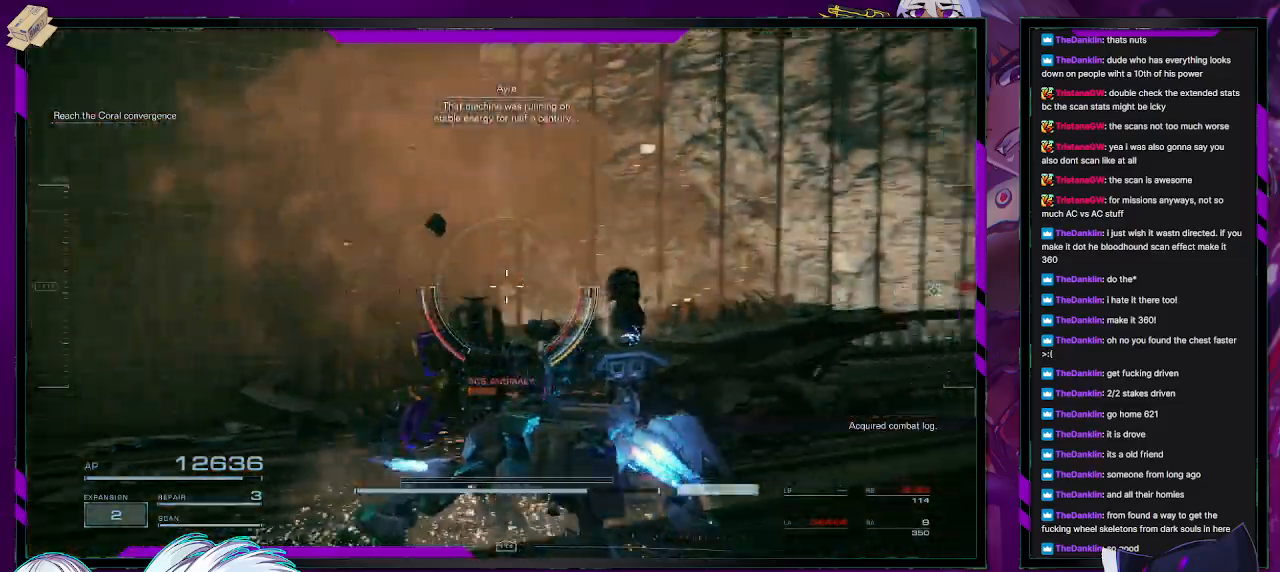
{"buttons": ["R2"], "left_stick": "up-right", "right_stick": "right", "events": [[83, "right_stick", "center"], [250, "left_stick", "up-right"], [333, "right_stick", "right"]]}
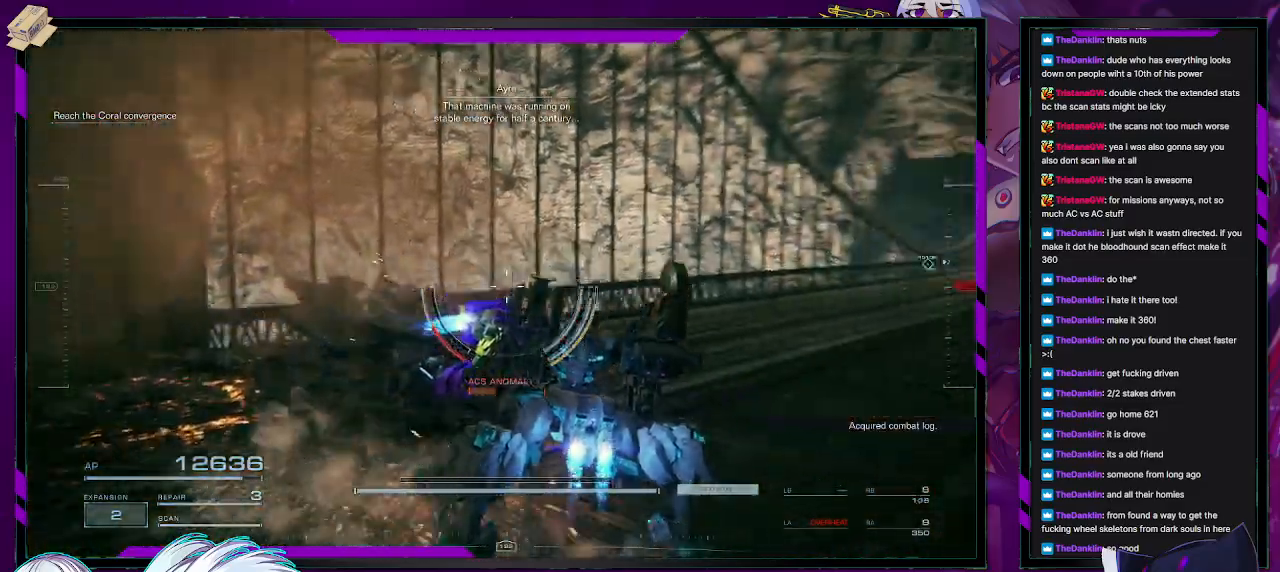
{"buttons": ["R2"], "left_stick": "up", "right_stick": "right", "events": [[17, "right_stick", "down-right"], [183, "right_stick", "center"], [383, "right_stick", "right"], [417, "left_stick", "up"]]}
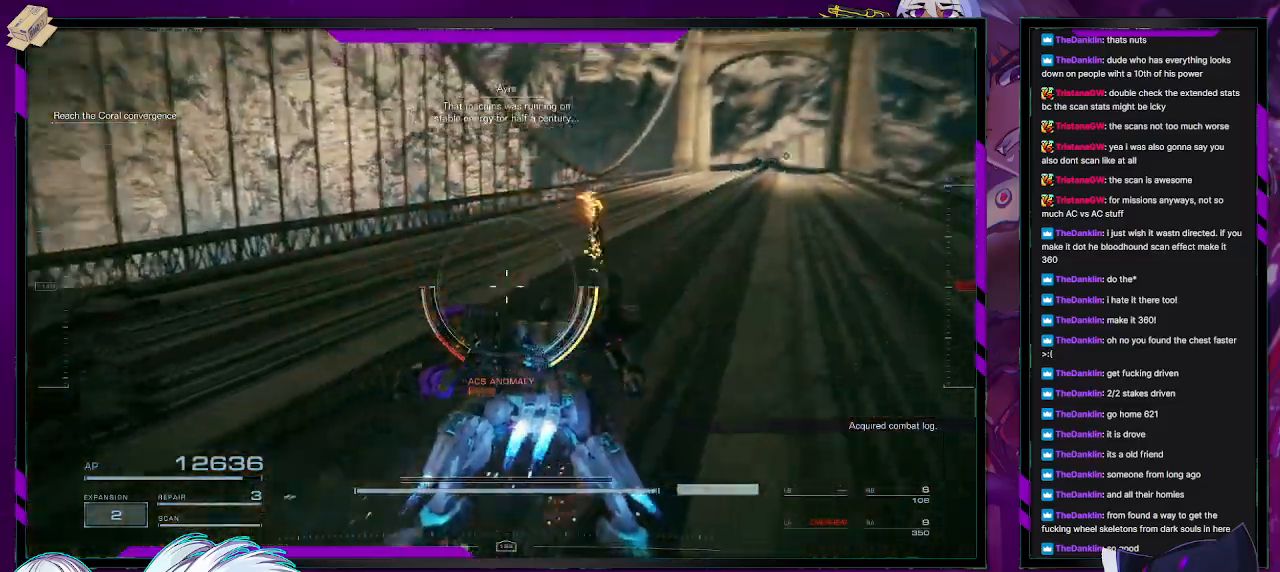
{"buttons": ["Y", "R2"], "left_stick": "up", "right_stick": "center", "events": [[150, "right_stick", "center"], [483, "Y", "down"]]}
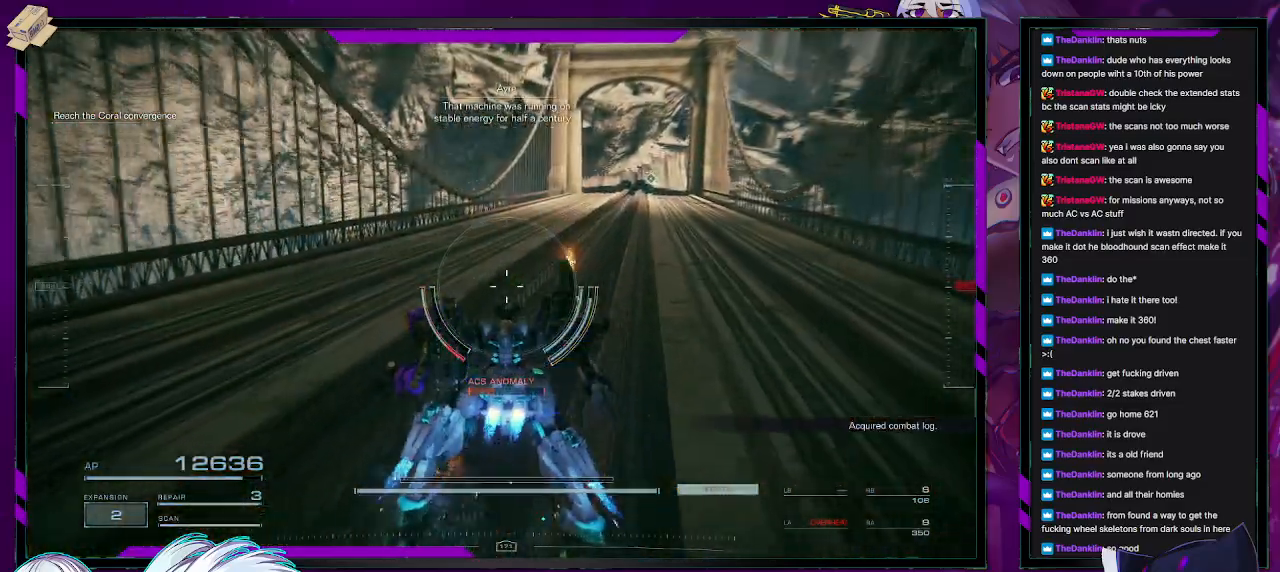
{"buttons": [], "left_stick": "up", "right_stick": "center", "events": [[67, "Y", "up"], [183, "R2", "up"]]}
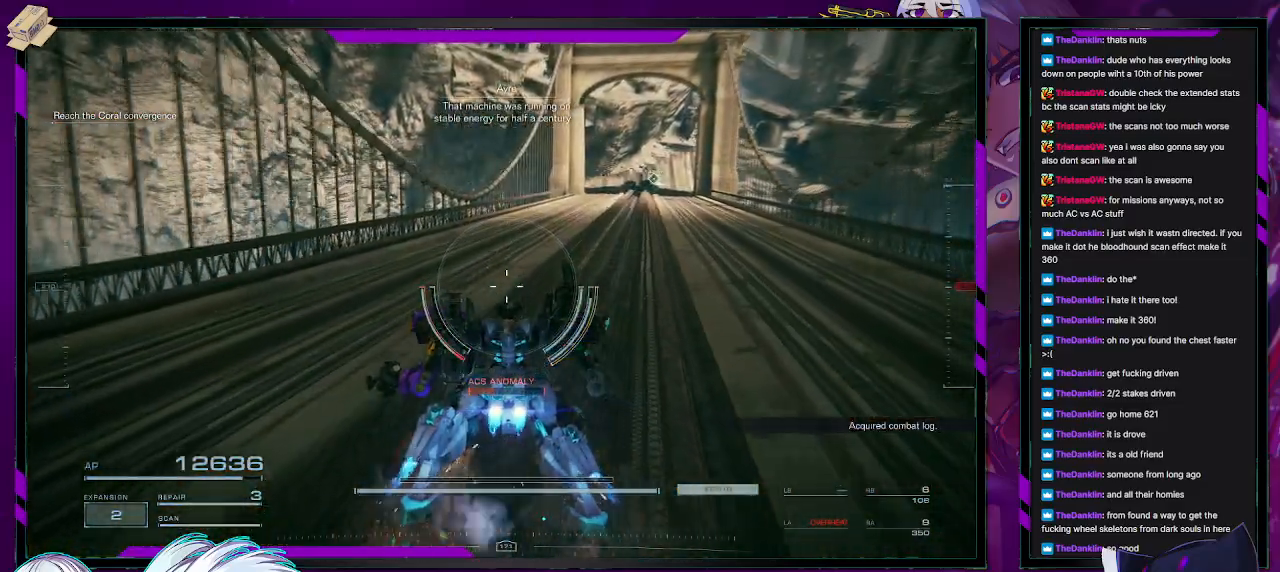
{"buttons": [], "left_stick": "up", "right_stick": "center", "events": [[133, "right_stick", "down-right"], [317, "right_stick", "center"]]}
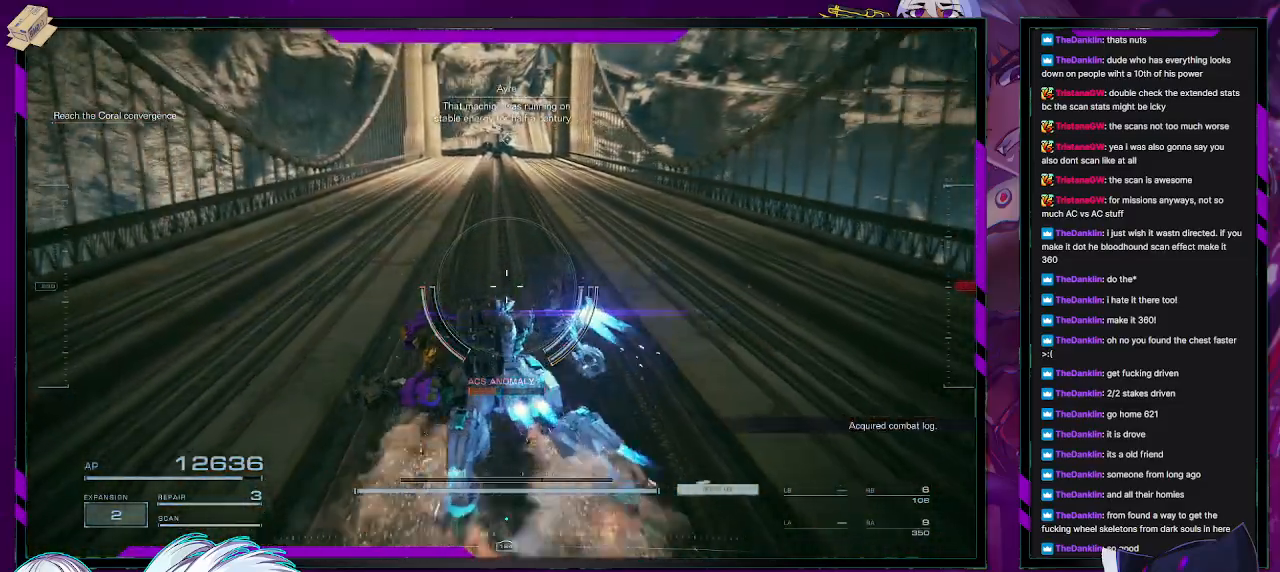
{"buttons": [], "left_stick": "up", "right_stick": "center", "events": []}
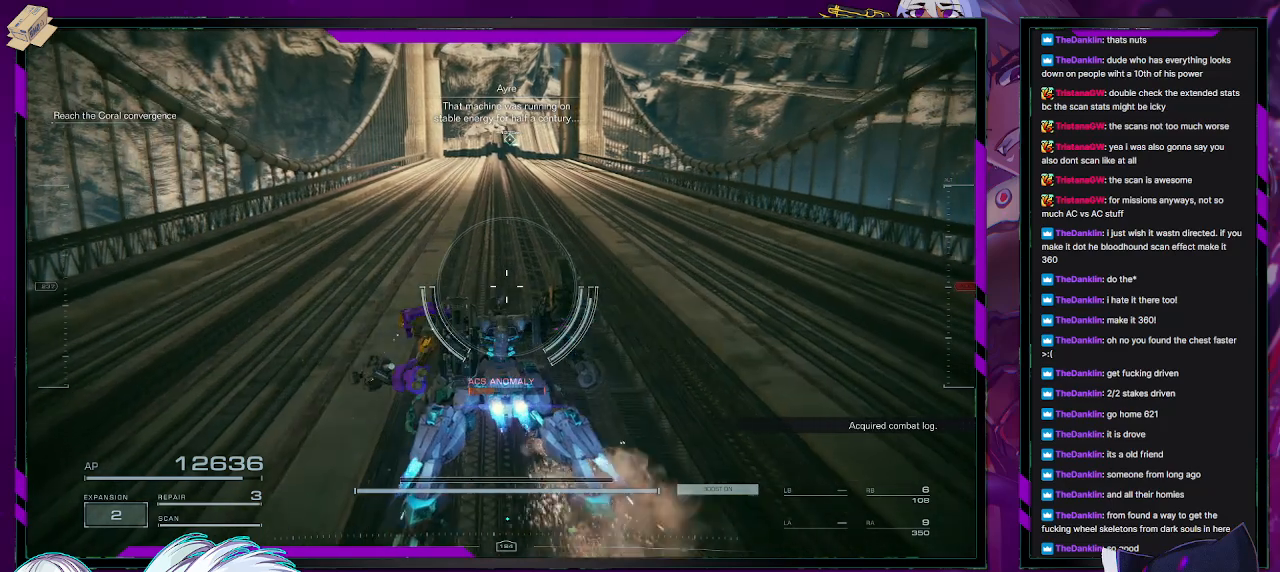
{"buttons": [], "left_stick": "up", "right_stick": "center", "events": [[117, "X", "down"], [167, "X", "up"]]}
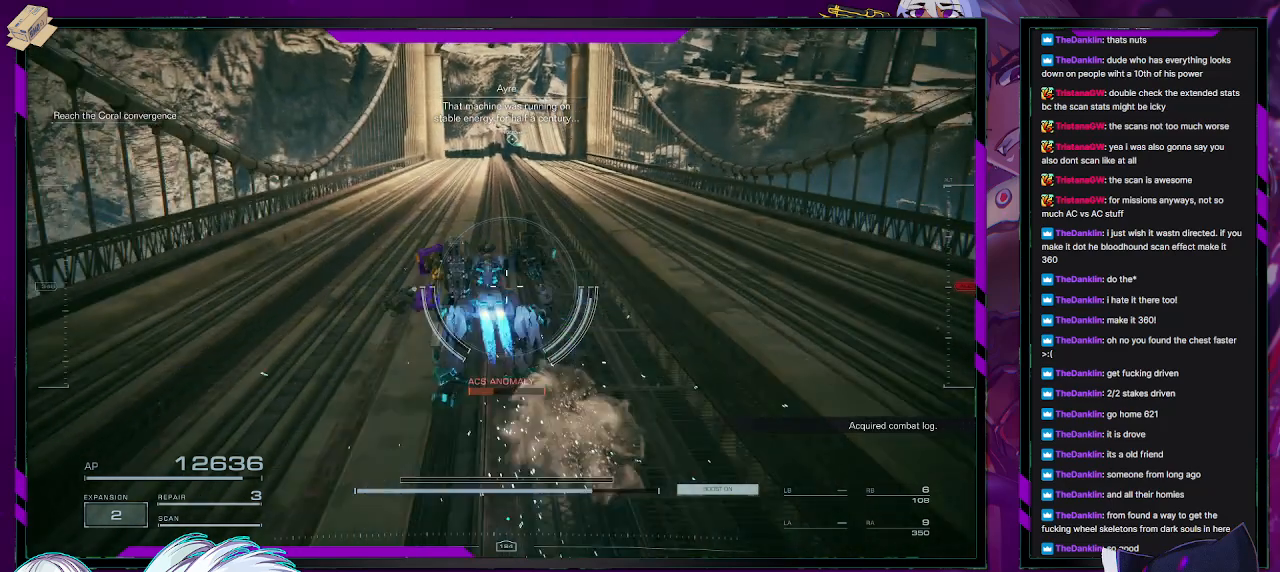
{"buttons": [], "left_stick": "up", "right_stick": "center", "events": []}
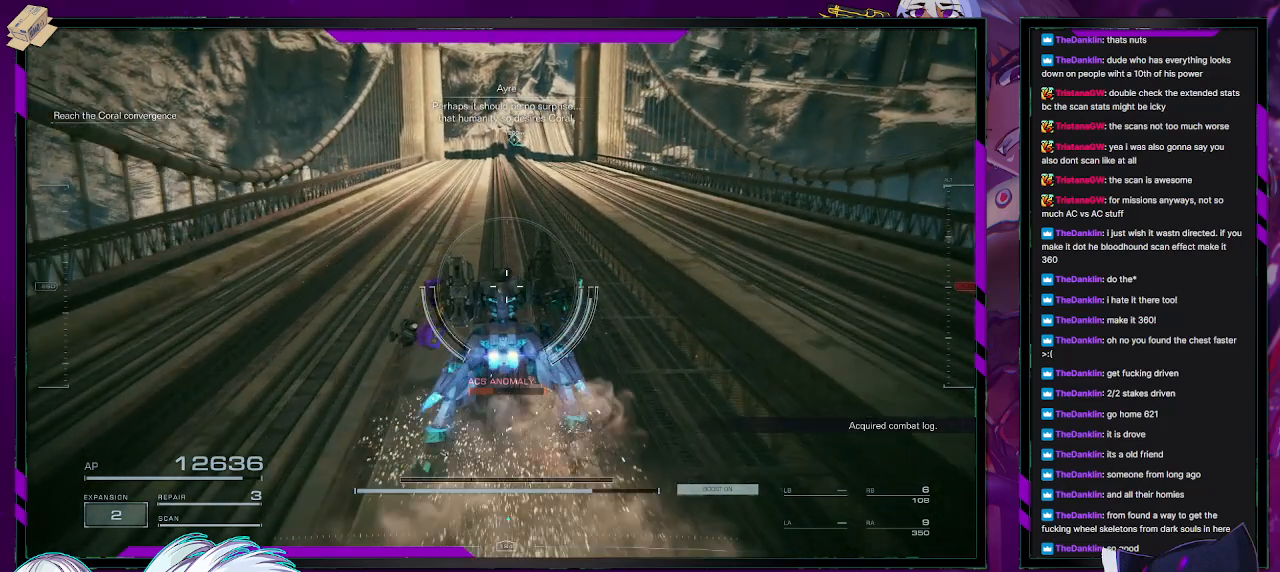
{"buttons": [], "left_stick": "up", "right_stick": "center", "events": []}
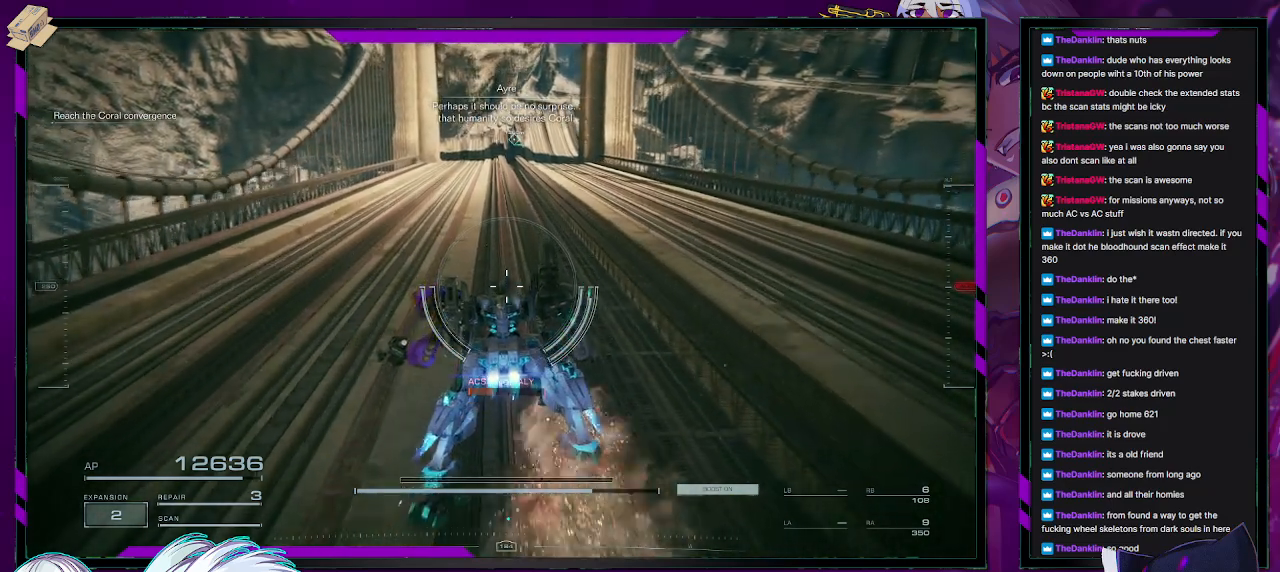
{"buttons": [], "left_stick": "up", "right_stick": "center", "events": []}
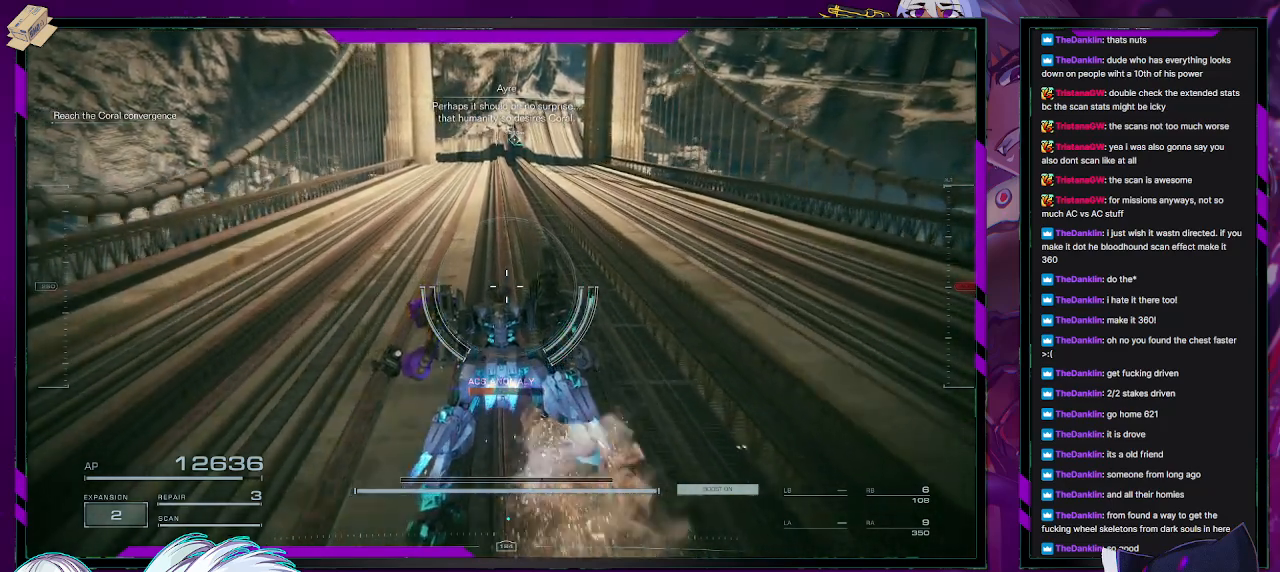
{"buttons": [], "left_stick": "up", "right_stick": "center", "events": []}
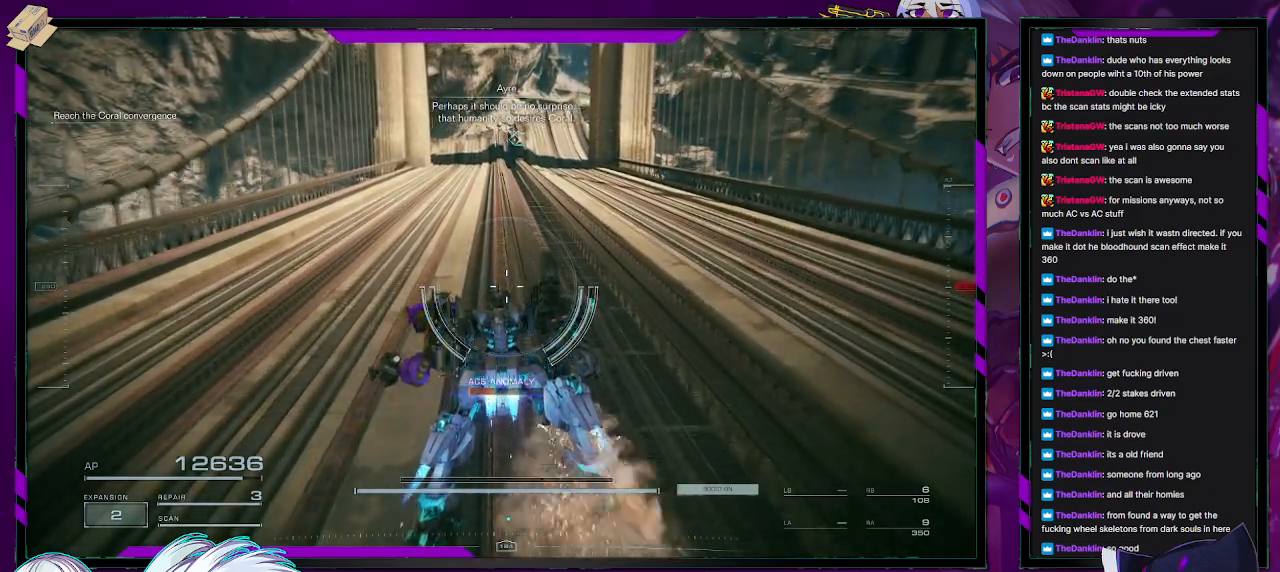
{"buttons": [], "left_stick": "up", "right_stick": "center", "events": []}
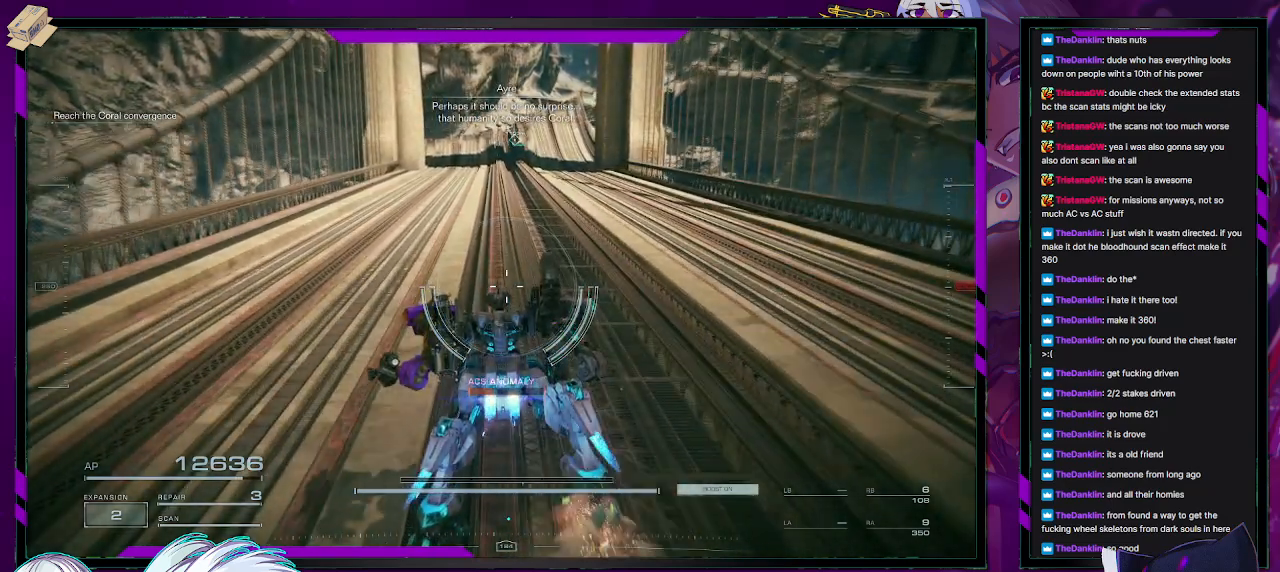
{"buttons": [], "left_stick": "up", "right_stick": "center", "events": []}